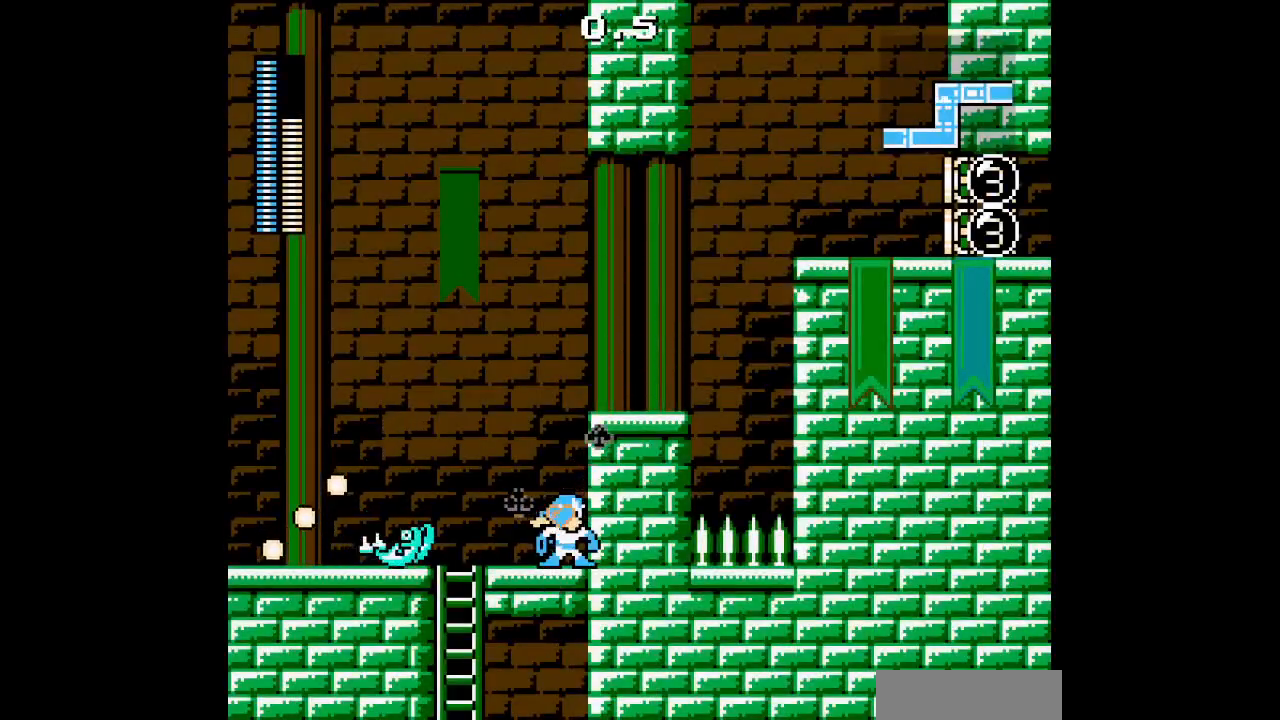
Gameplay with a controller (Nintendo layout); each line is a JSON object with the inputs held at the frame after it (dt_ms = milliseconds from this image to that frame). "events" lists button and stick changes between this image and that frame as [ms after this image, input, new state], when the widget could be followed in between. Not read: B DPAD_RIGHT HOME L3 R3 X Y.
{"dt_ms": 500, "buttons": ["DPAD_UP"]}
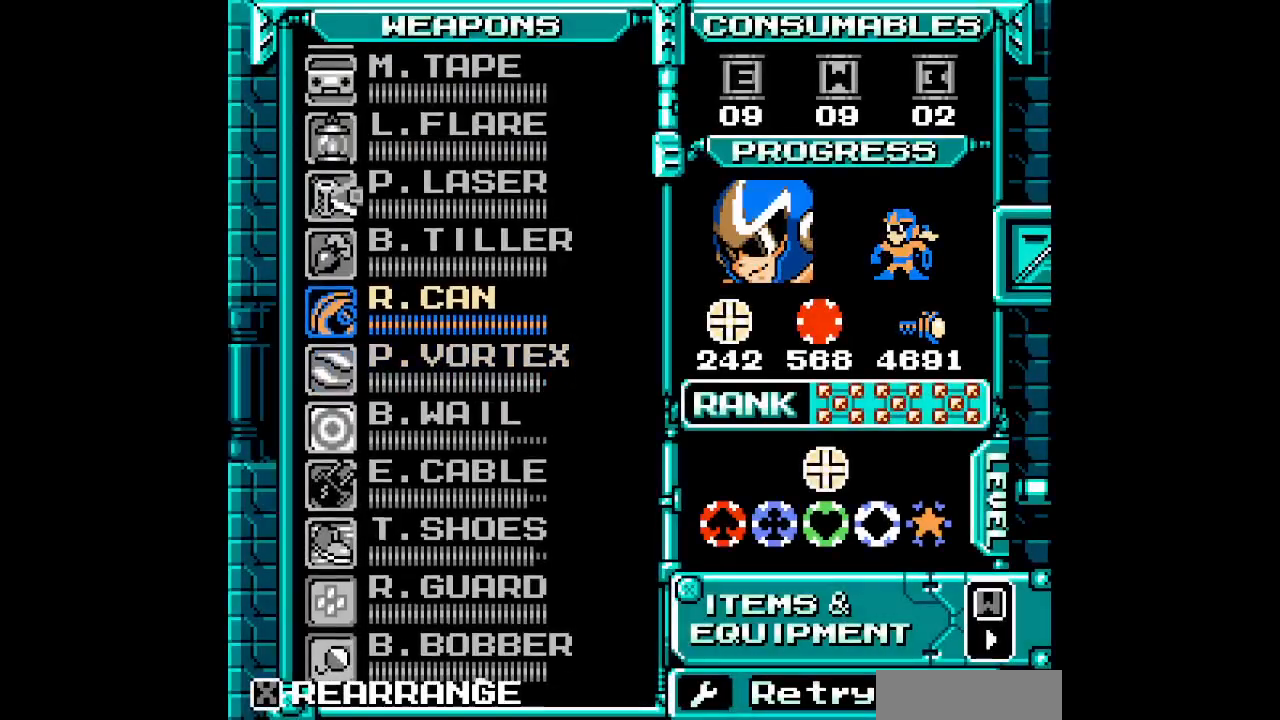
{"dt_ms": 500, "buttons": ["DPAD_DOWN"], "events": [[100, "DPAD_UP", "up"], [183, "DPAD_UP", "down"], [250, "DPAD_UP", "up"], [450, "DPAD_DOWN", "down"]]}
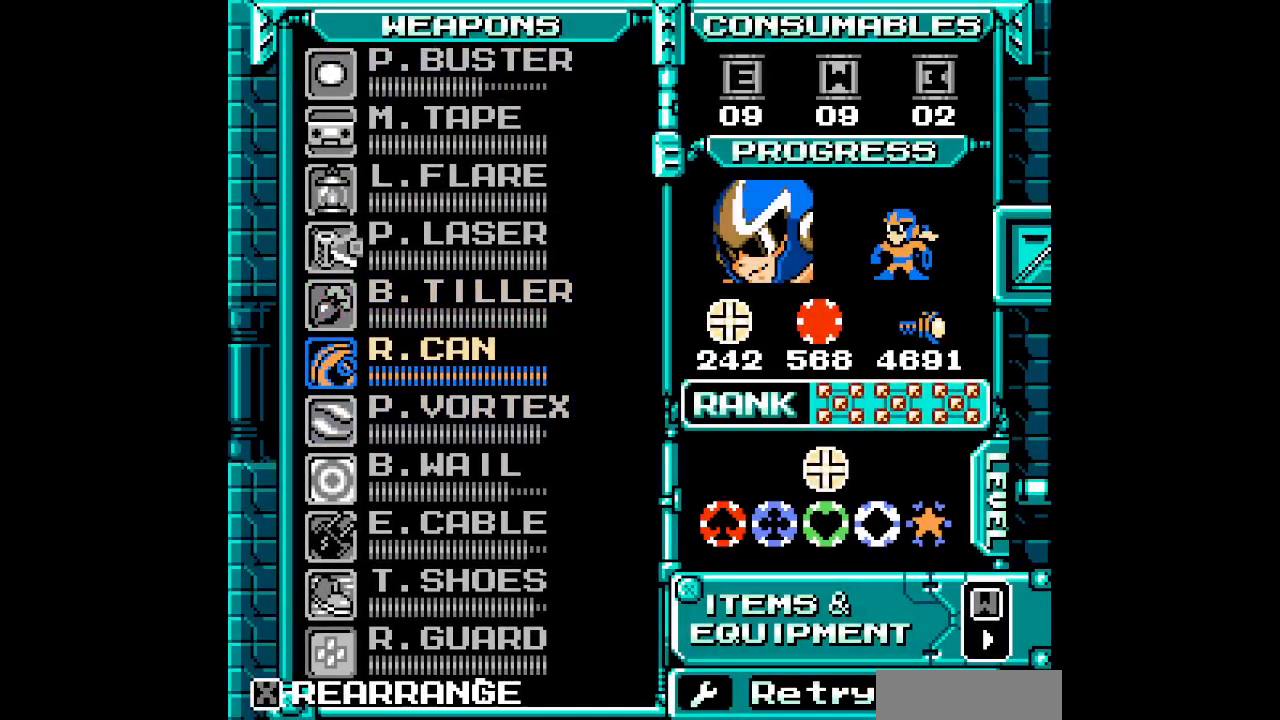
{"dt_ms": 500, "buttons": [], "events": [[17, "DPAD_DOWN", "up"], [100, "DPAD_DOWN", "down"], [183, "DPAD_DOWN", "up"], [250, "DPAD_DOWN", "down"], [317, "DPAD_DOWN", "up"], [400, "DPAD_DOWN", "down"], [467, "DPAD_DOWN", "up"]]}
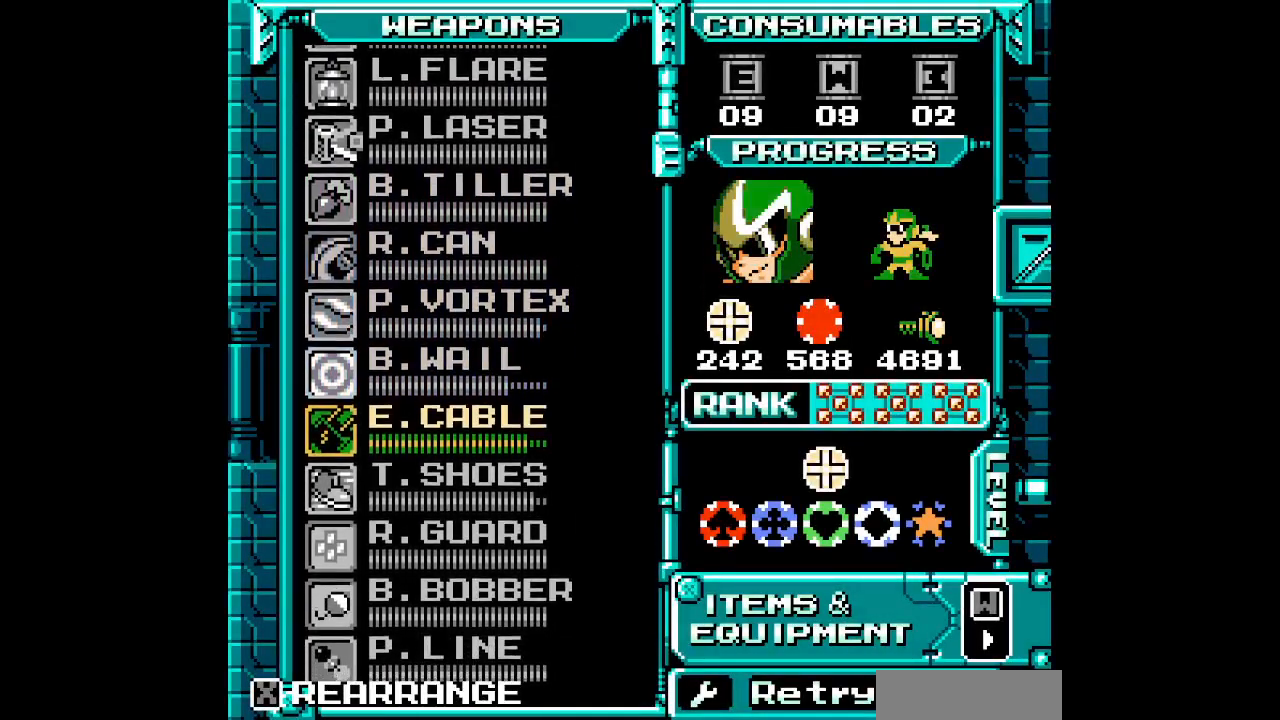
{"dt_ms": 500, "buttons": []}
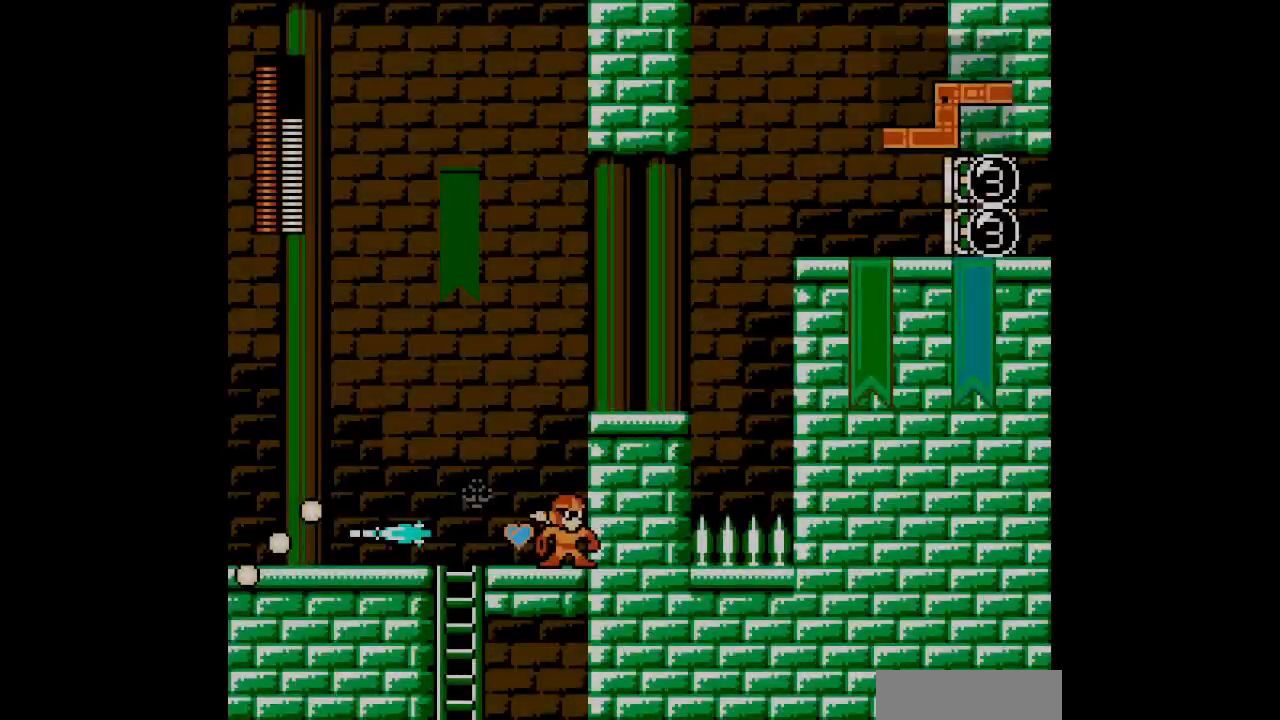
{"dt_ms": 500, "buttons": [], "events": []}
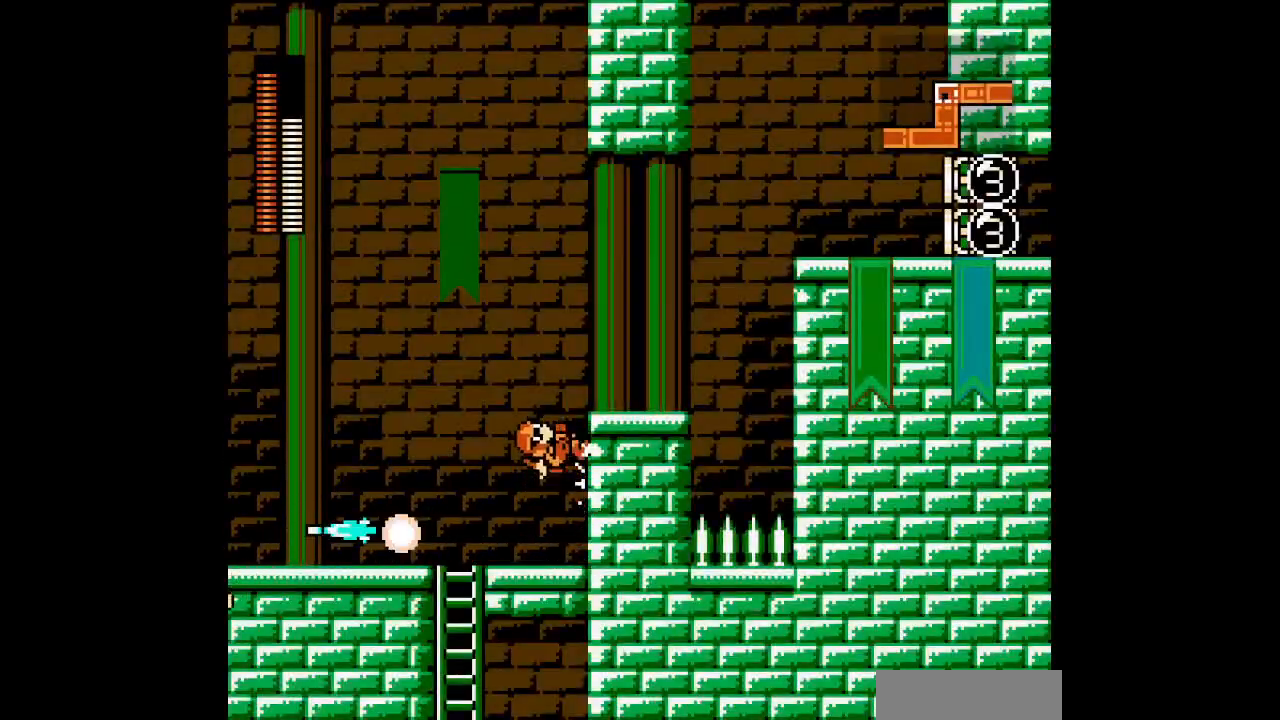
{"dt_ms": 500, "buttons": [], "events": []}
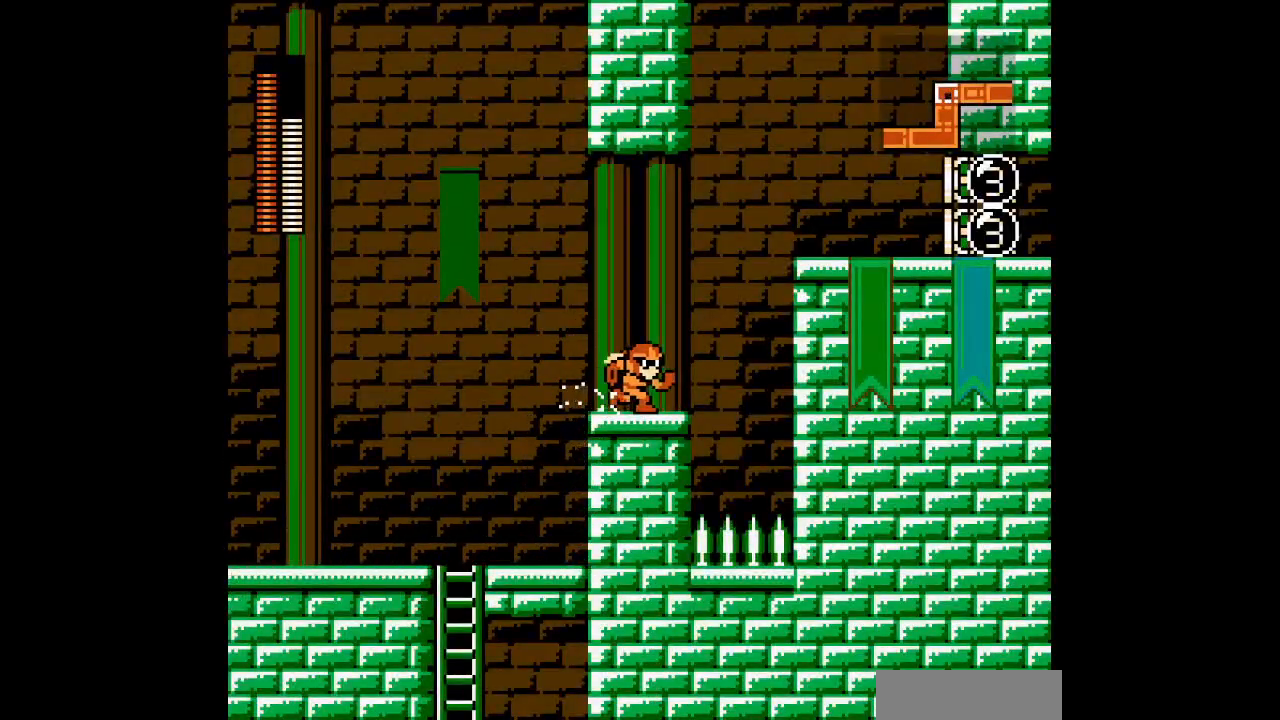
{"dt_ms": 500, "buttons": ["DPAD_UP"]}
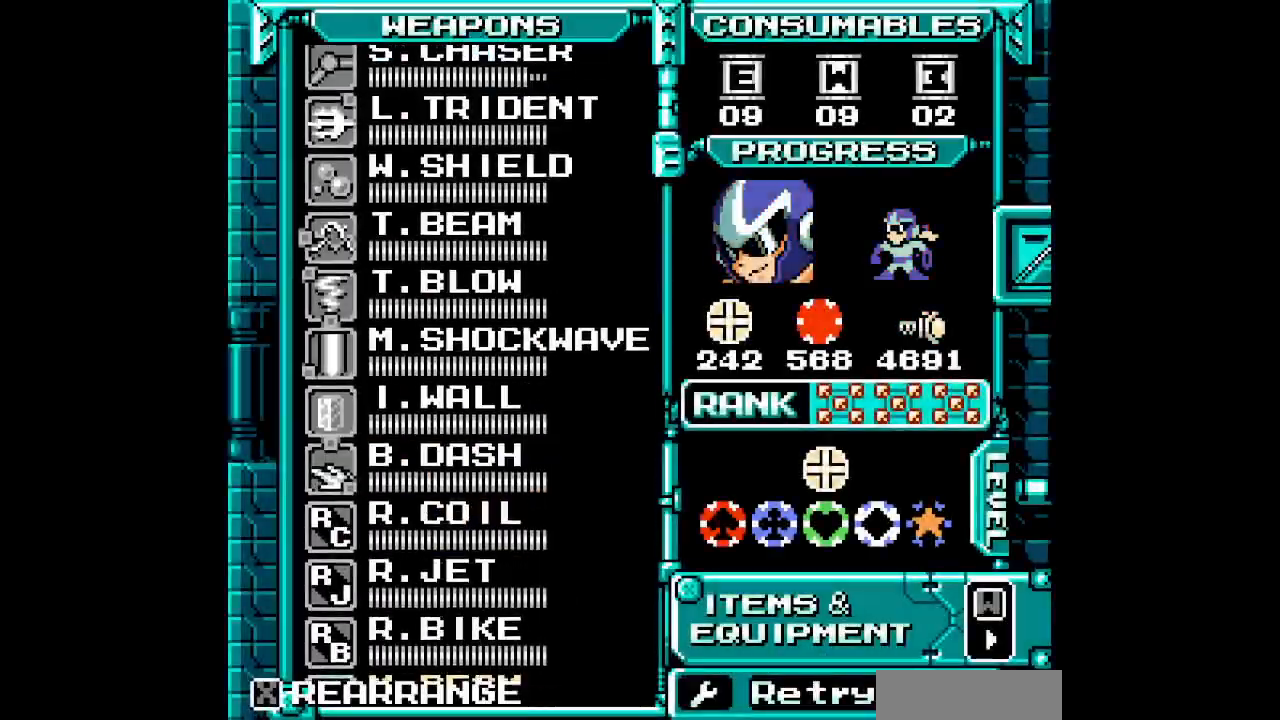
{"dt_ms": 500, "buttons": ["DPAD_UP"], "events": [[50, "DPAD_UP", "up"], [150, "DPAD_UP", "down"], [217, "DPAD_UP", "up"], [283, "DPAD_UP", "down"], [350, "DPAD_UP", "up"], [433, "DPAD_UP", "down"]]}
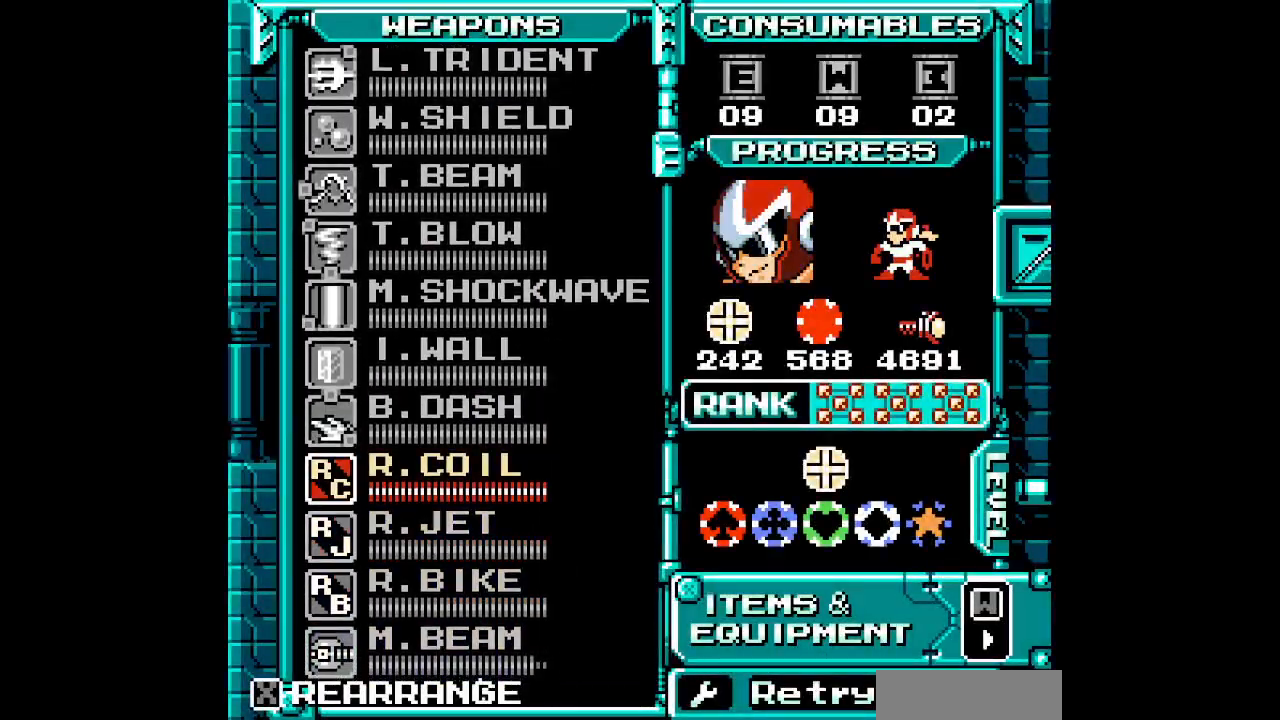
{"dt_ms": 500, "buttons": []}
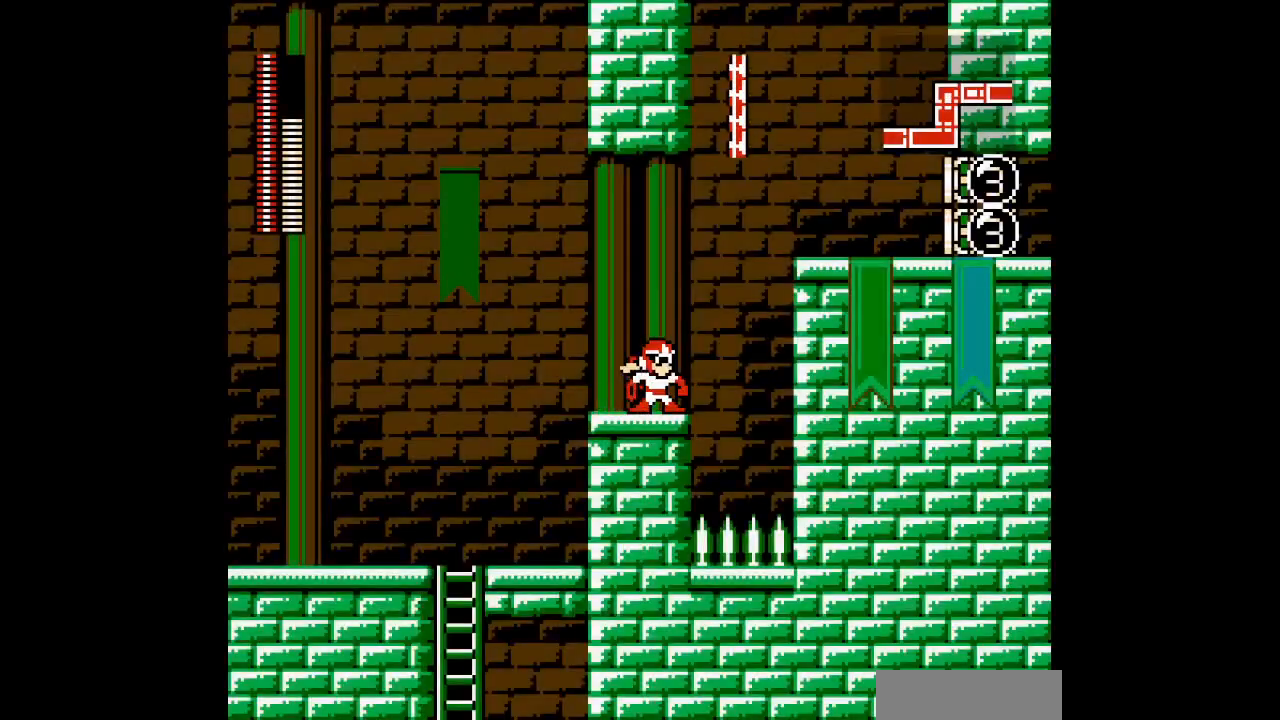
{"dt_ms": 500, "buttons": [], "events": []}
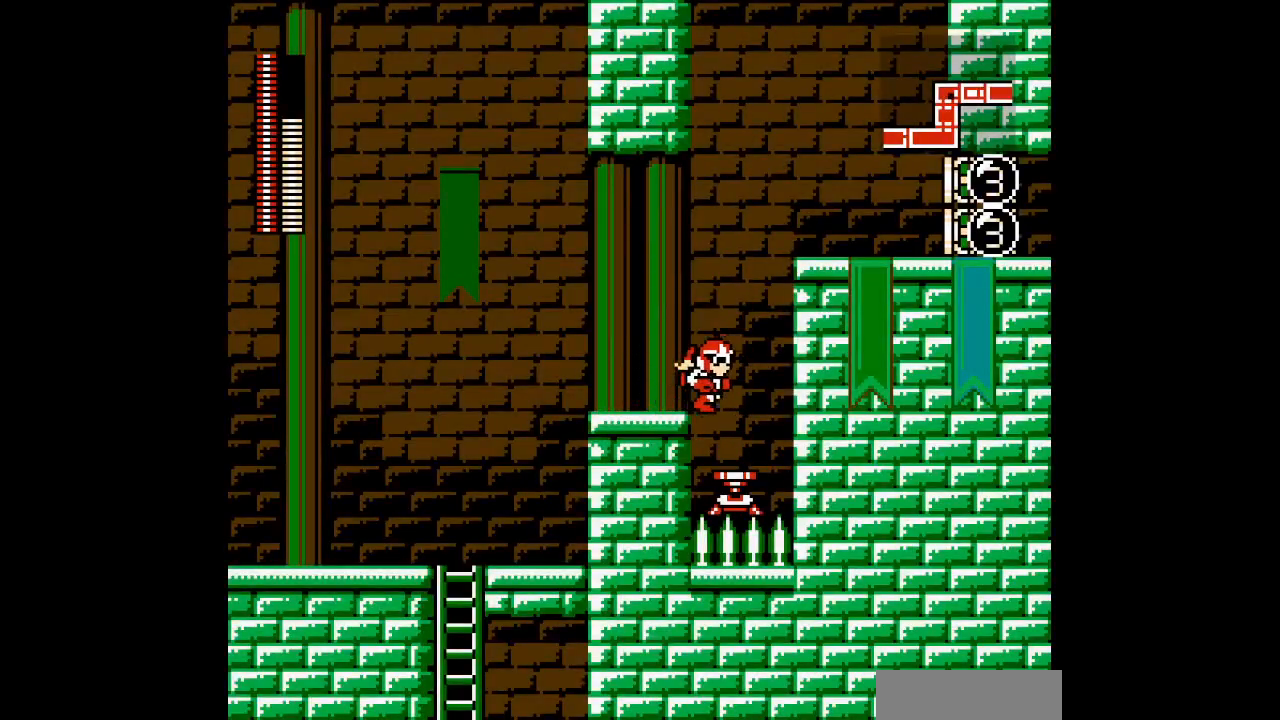
{"dt_ms": 500, "buttons": ["L1", "R1"], "events": [[433, "R1", "down"], [467, "L1", "down"]]}
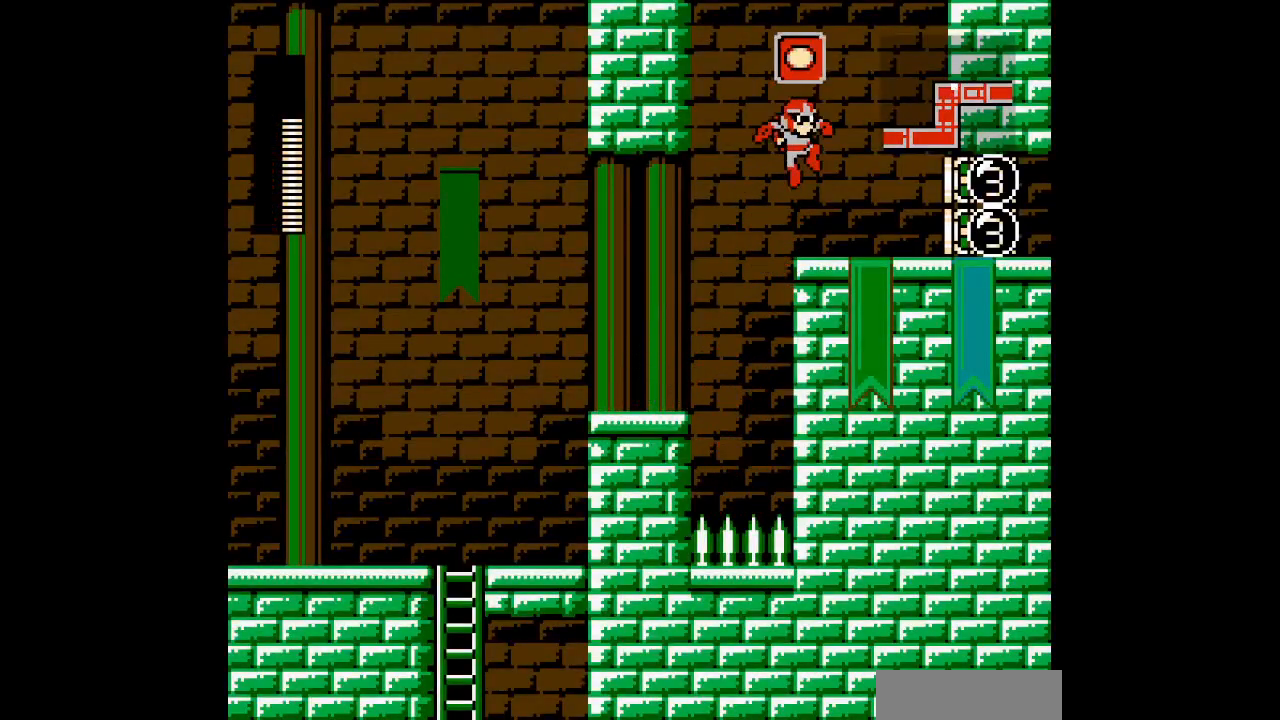
{"dt_ms": 500, "buttons": [], "events": [[50, "R1", "up"], [67, "L1", "up"]]}
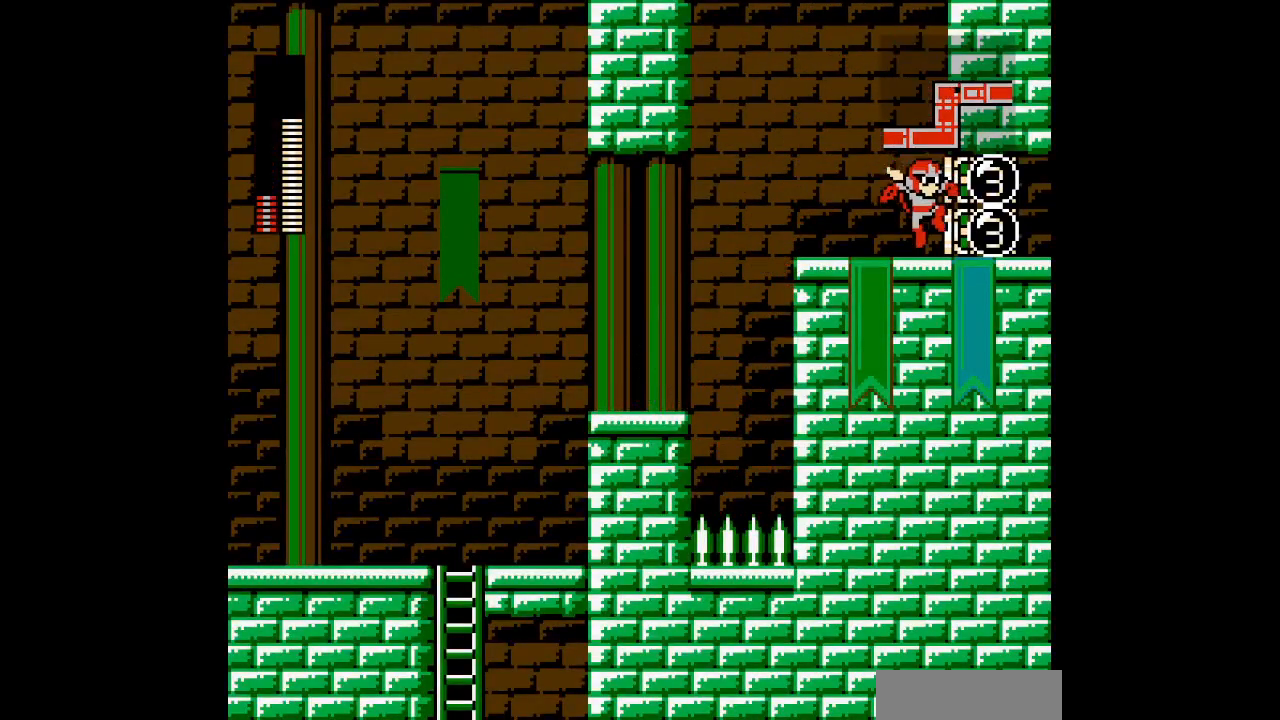
{"dt_ms": 500, "buttons": ["DPAD_LEFT"], "events": [[183, "DPAD_LEFT", "down"]]}
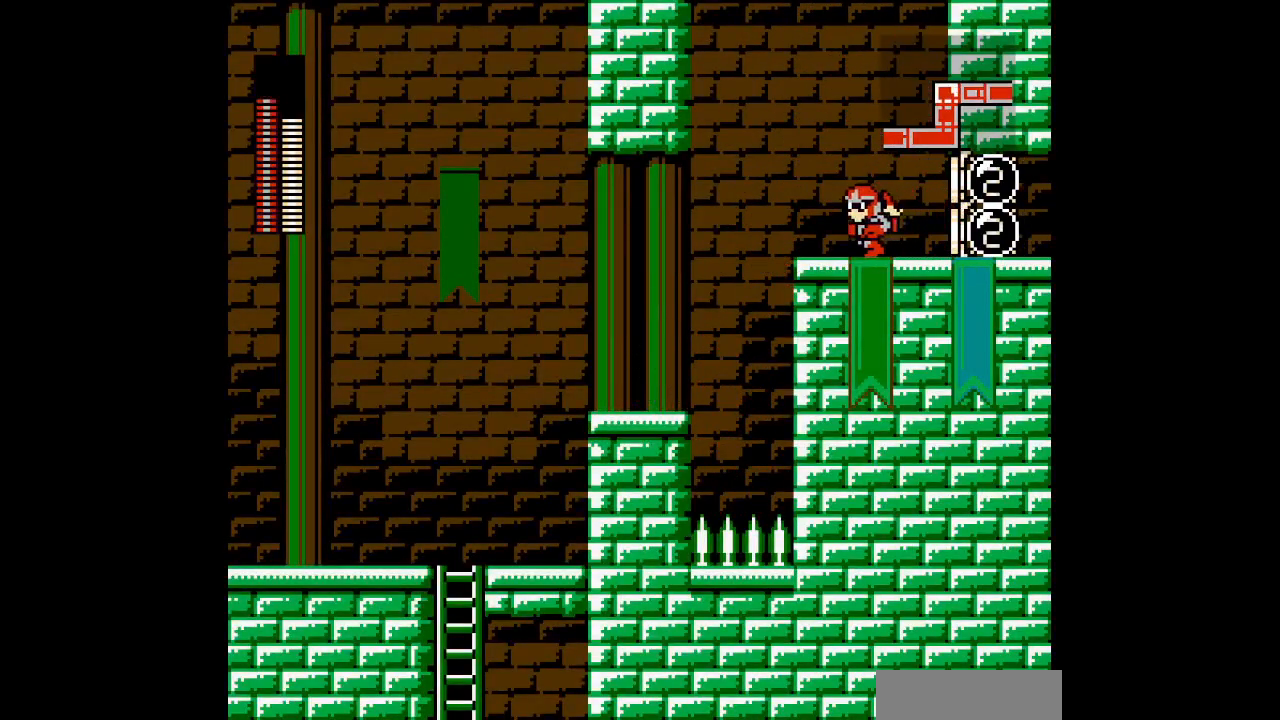
{"dt_ms": 500, "buttons": [], "events": [[233, "DPAD_LEFT", "up"]]}
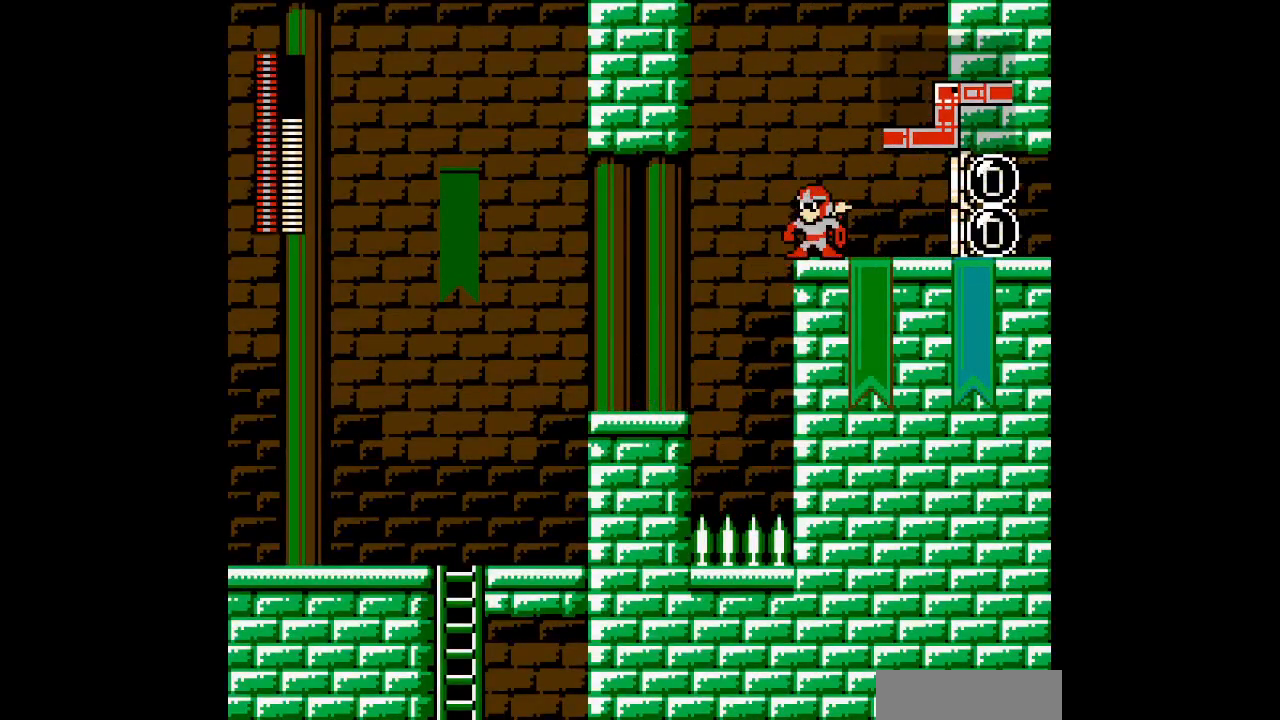
{"dt_ms": 500, "buttons": [], "events": []}
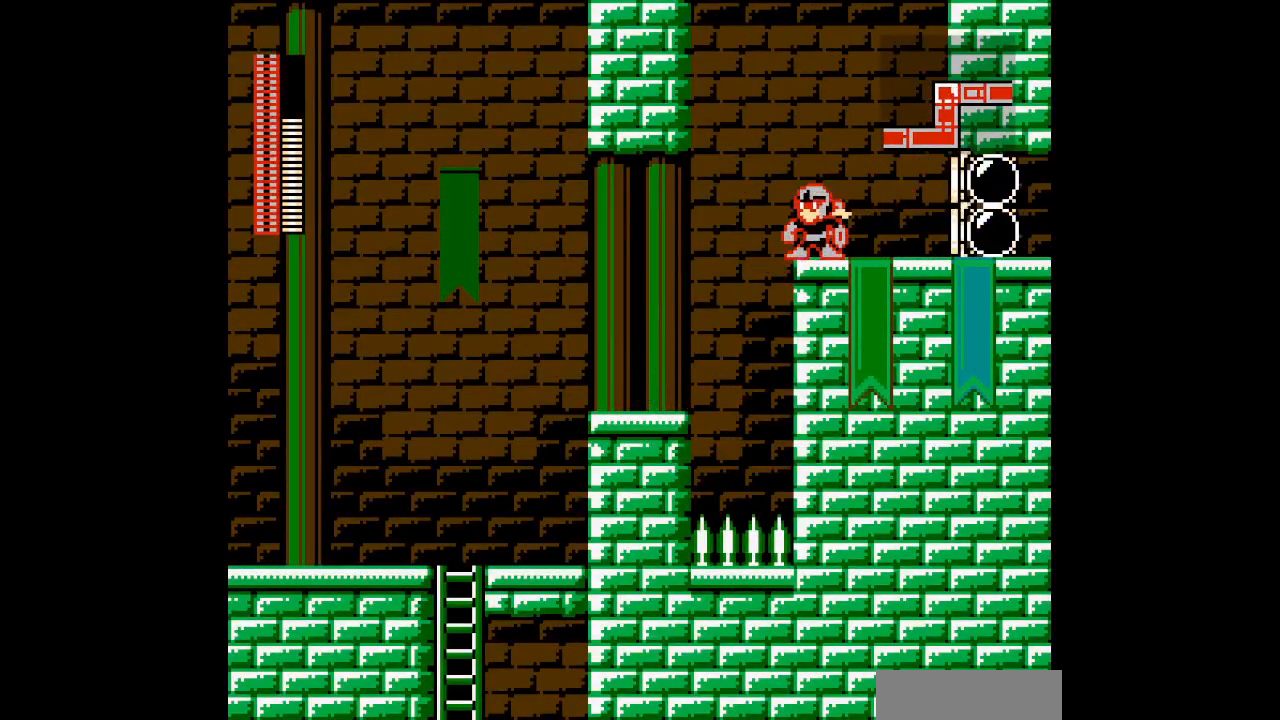
{"dt_ms": 500, "buttons": [], "events": []}
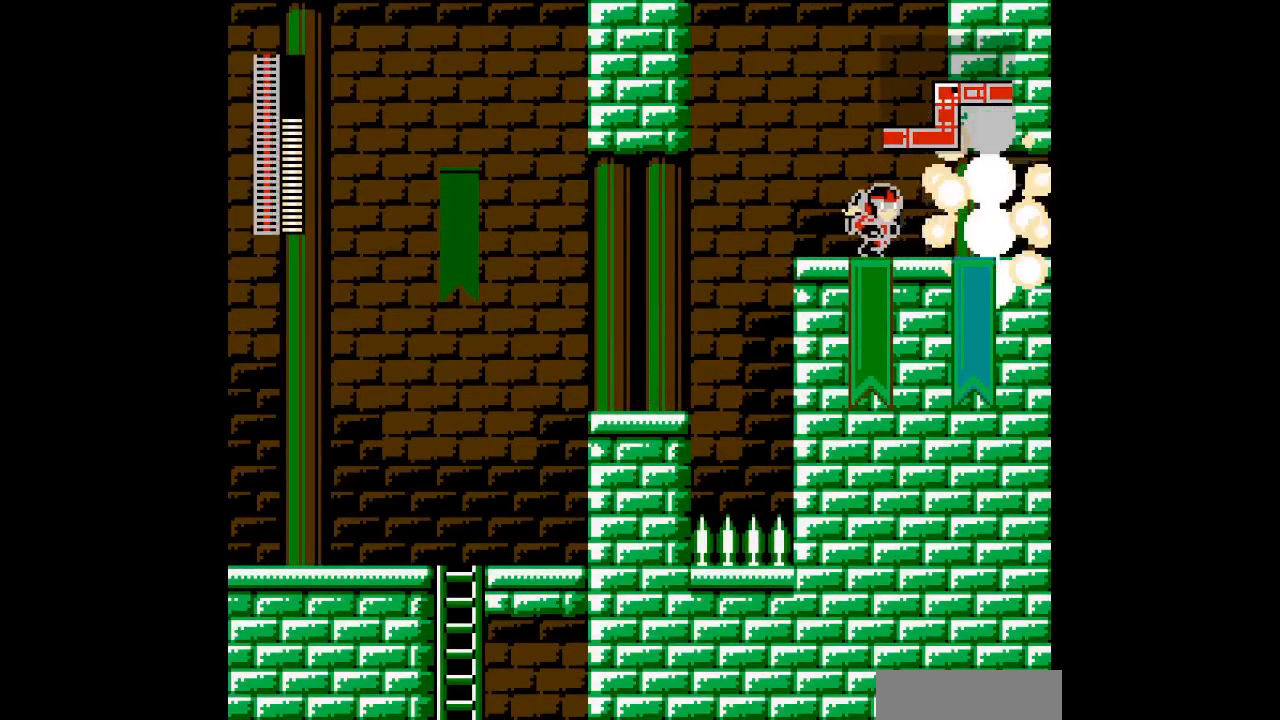
{"dt_ms": 500, "buttons": [], "events": []}
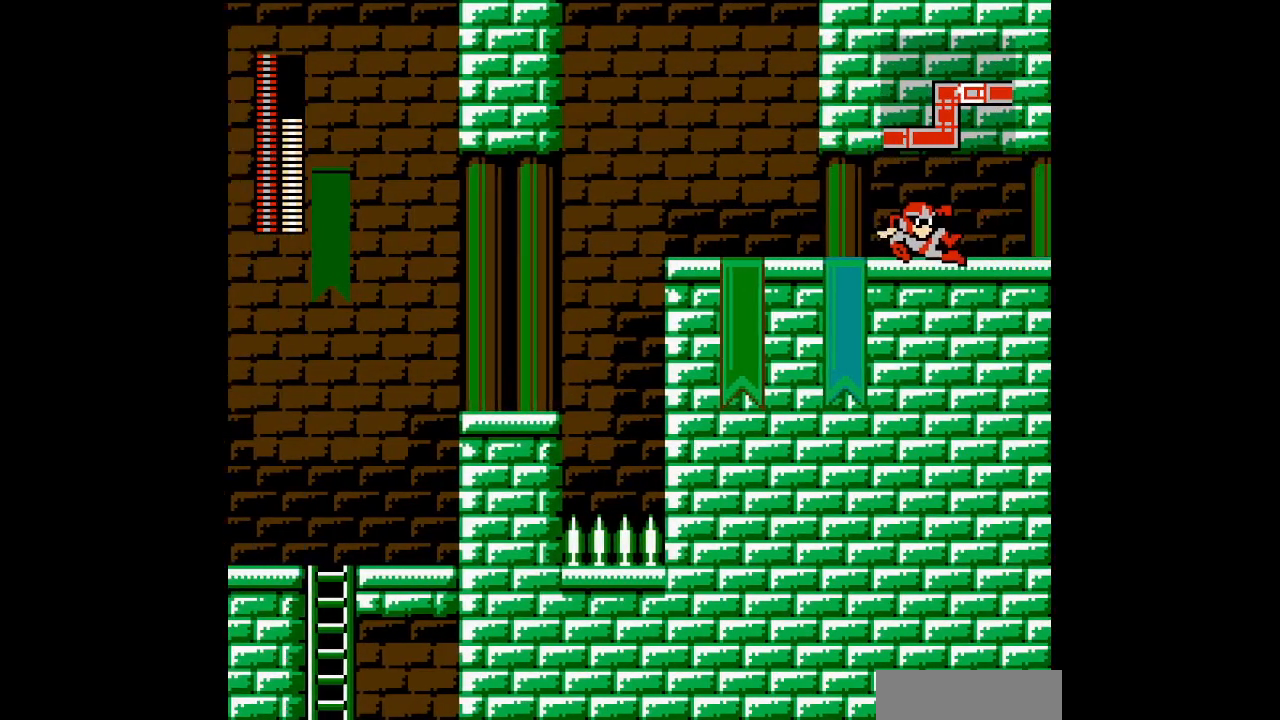
{"dt_ms": 500, "buttons": [], "events": []}
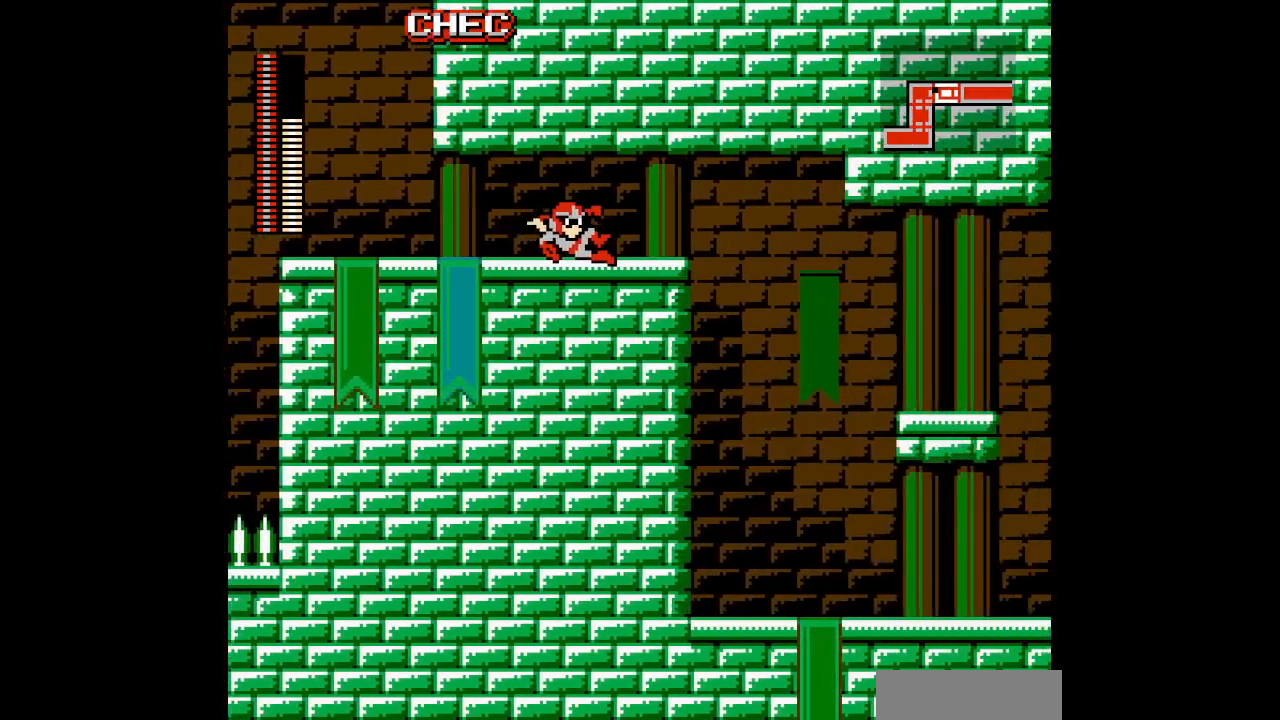
{"dt_ms": 500, "buttons": [], "events": []}
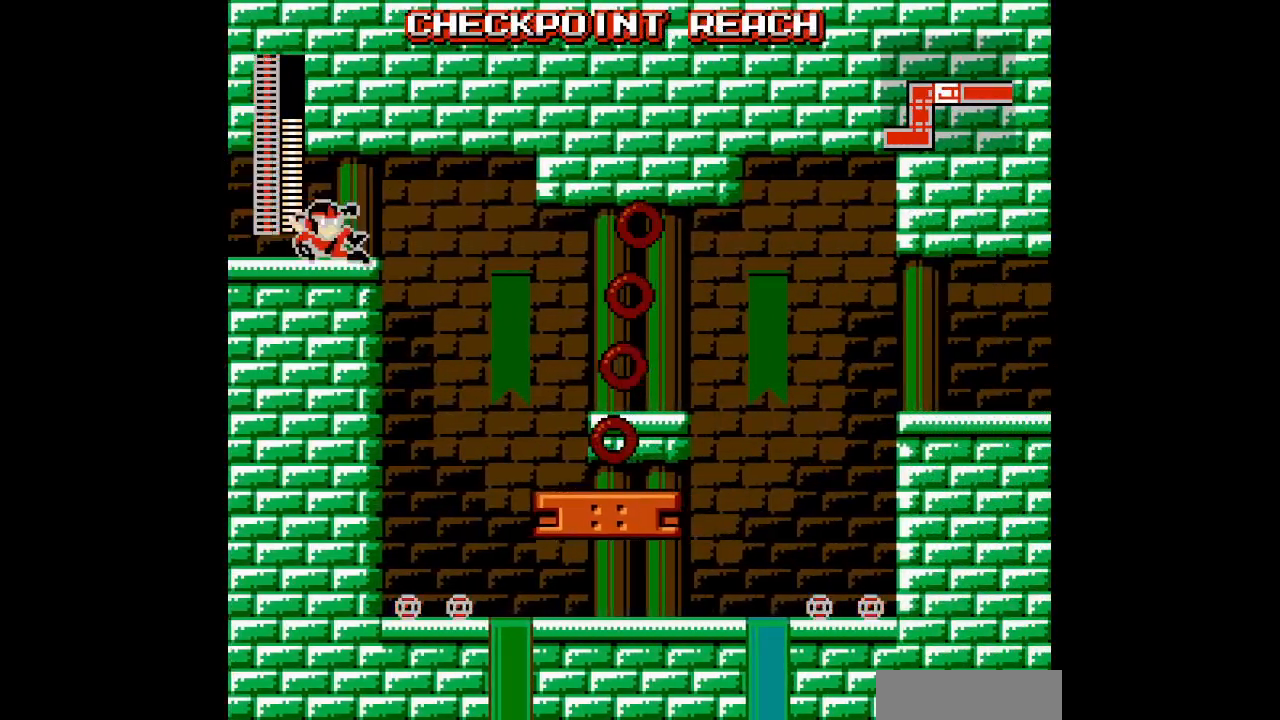
{"dt_ms": 500, "buttons": [], "events": [[67, "DPAD_LEFT", "down"], [200, "DPAD_LEFT", "up"]]}
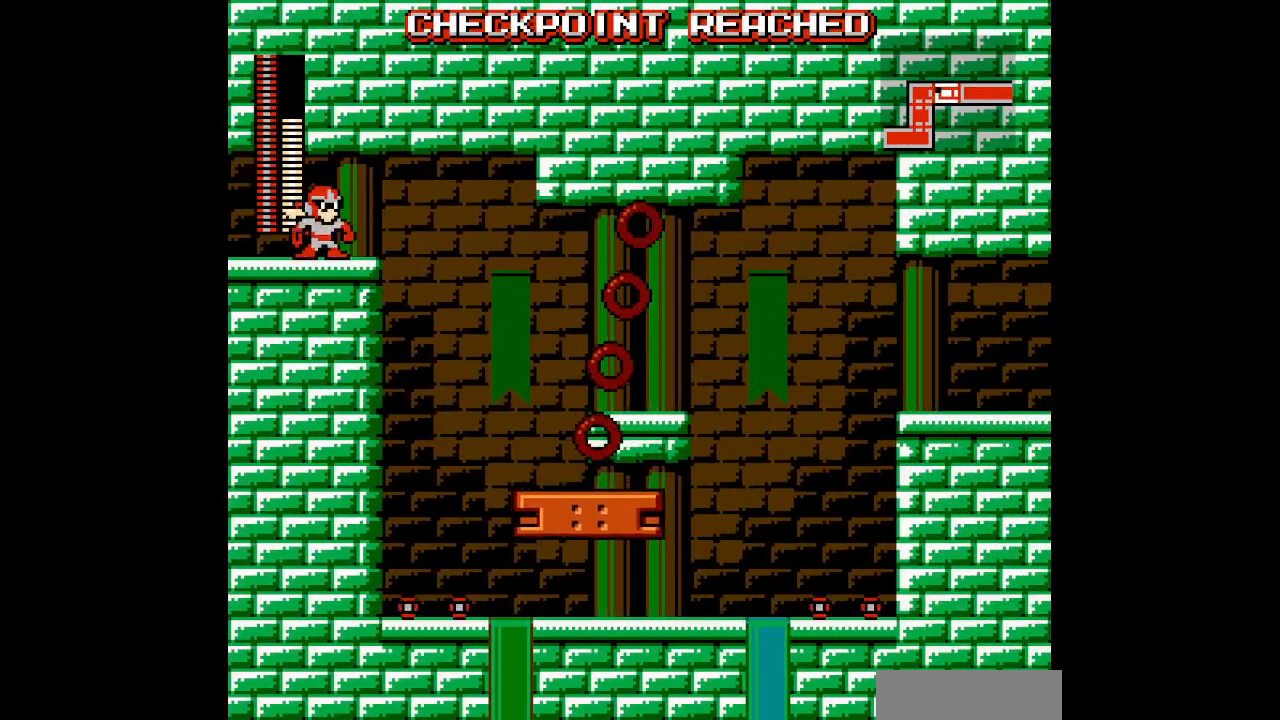
{"dt_ms": 1000, "buttons": []}
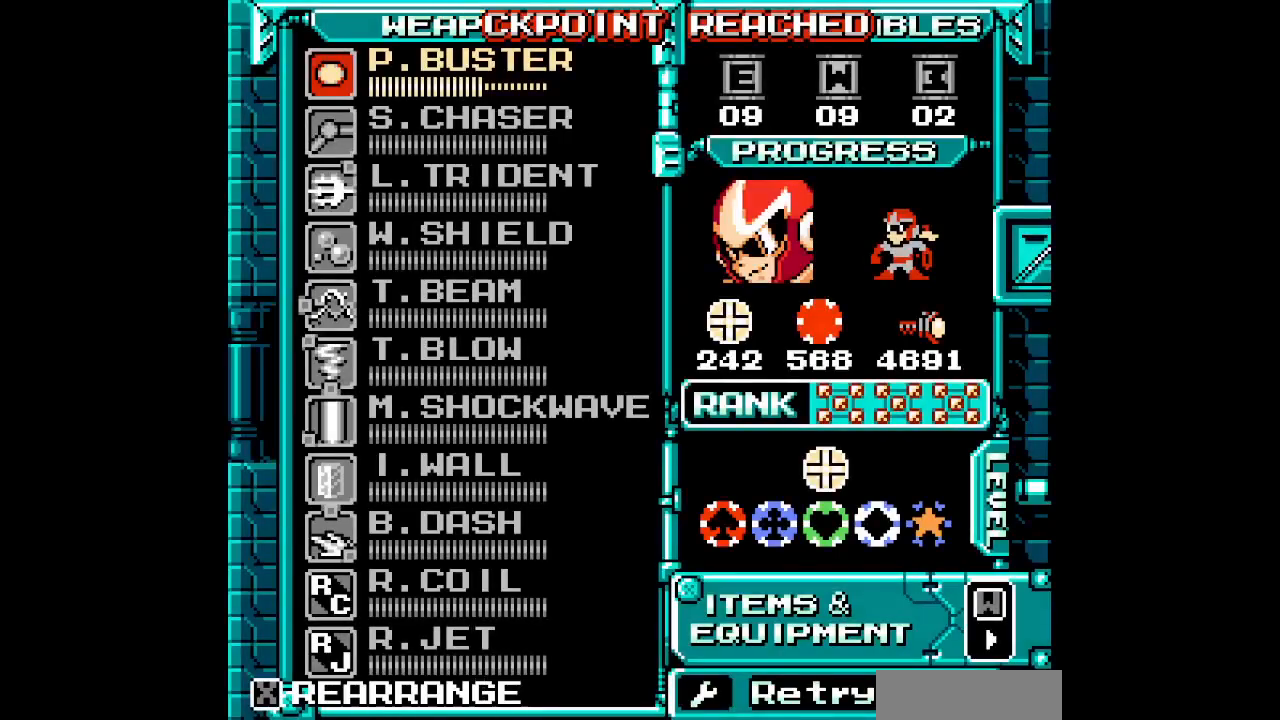
{"dt_ms": 500, "buttons": [], "events": []}
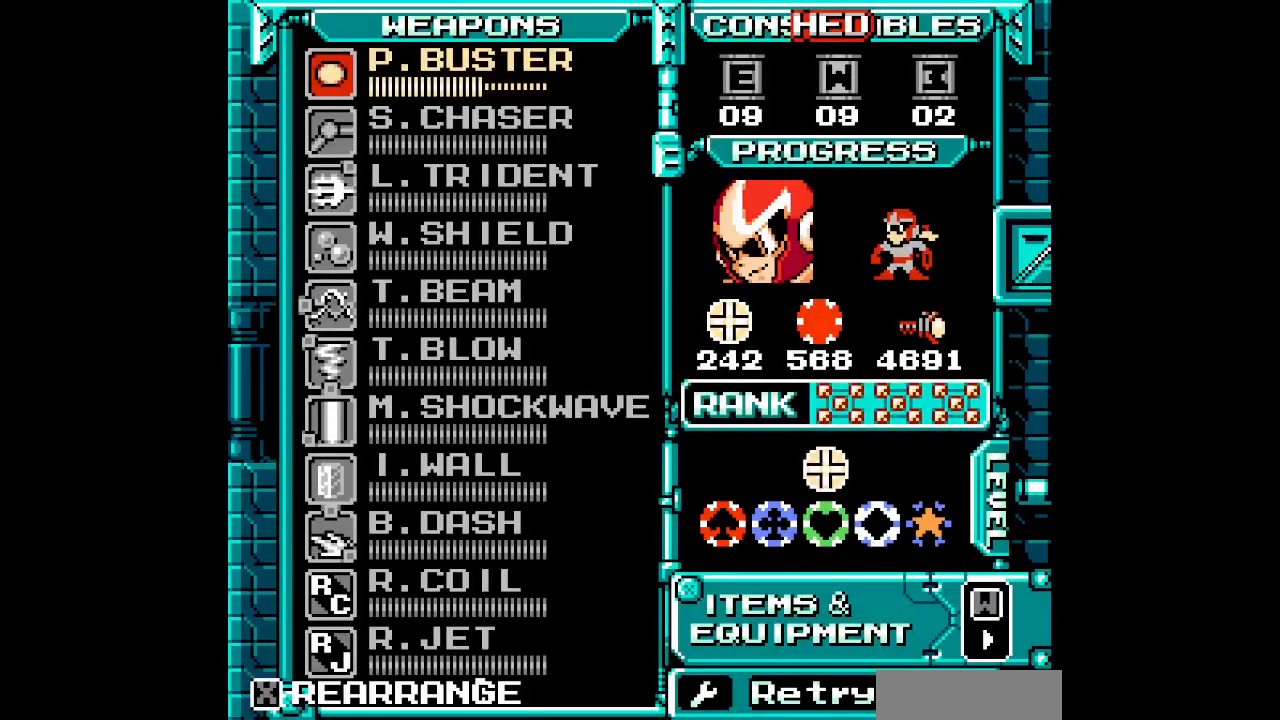
{"dt_ms": 500, "buttons": [], "events": [[83, "DPAD_UP", "down"], [200, "DPAD_UP", "up"]]}
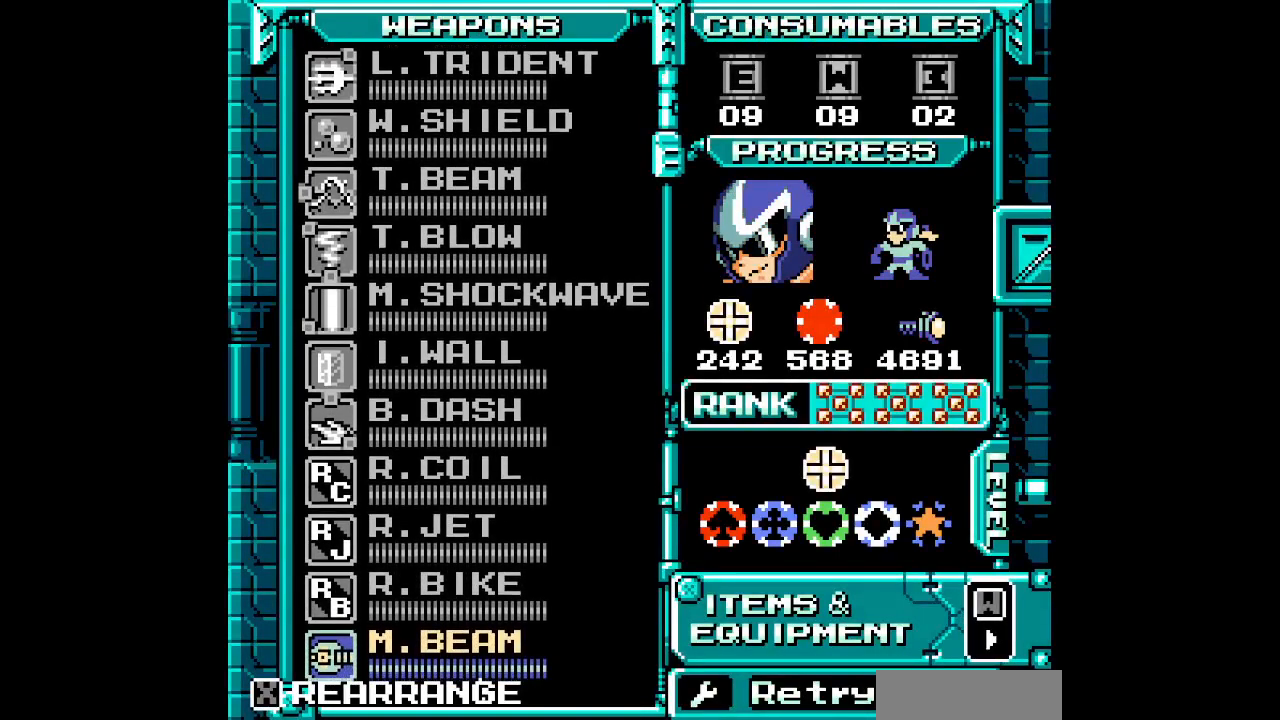
{"dt_ms": 500, "buttons": [], "events": [[117, "Z", "down"], [200, "Z", "up"]]}
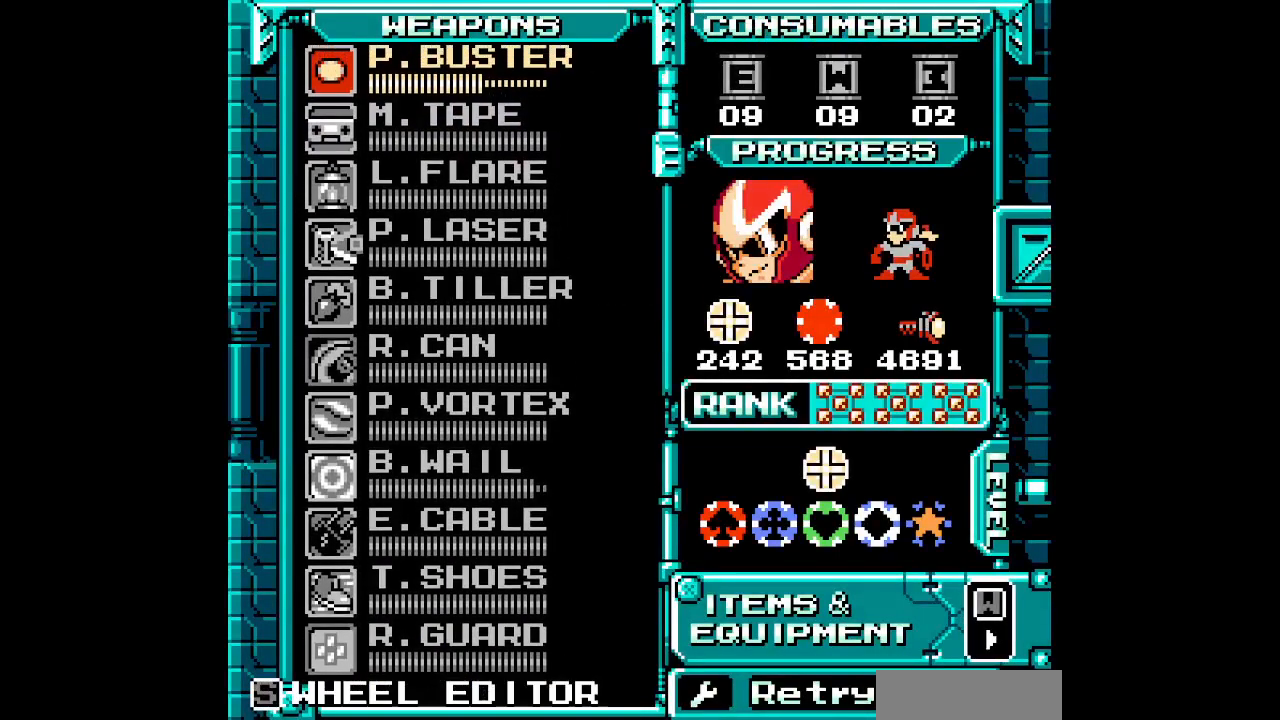
{"dt_ms": 1000, "buttons": []}
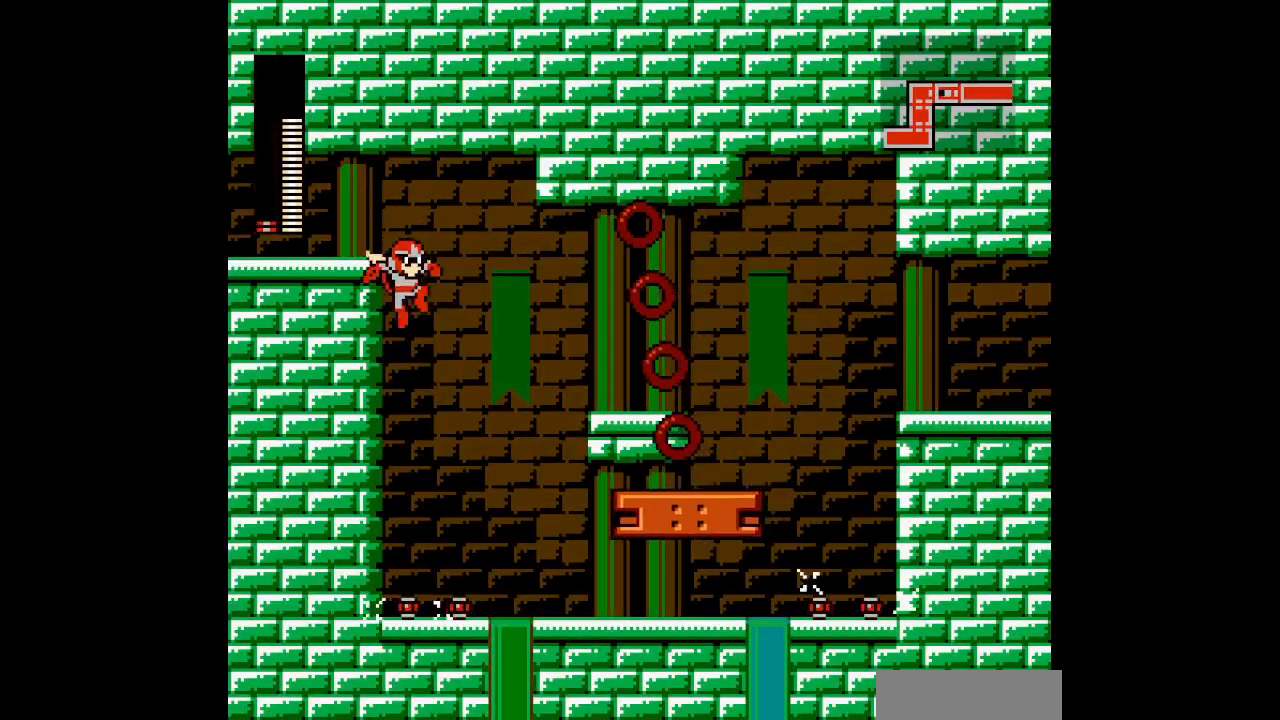
{"dt_ms": 500, "buttons": [], "events": []}
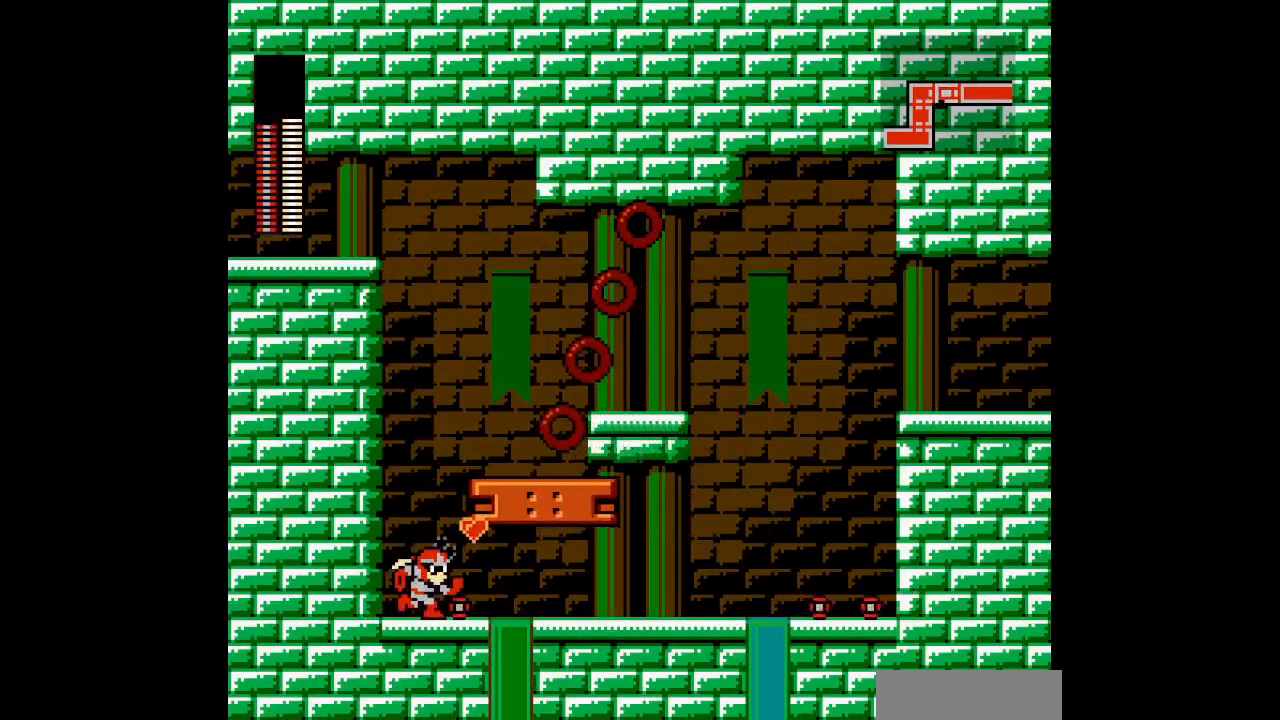
{"dt_ms": 500, "buttons": [], "events": []}